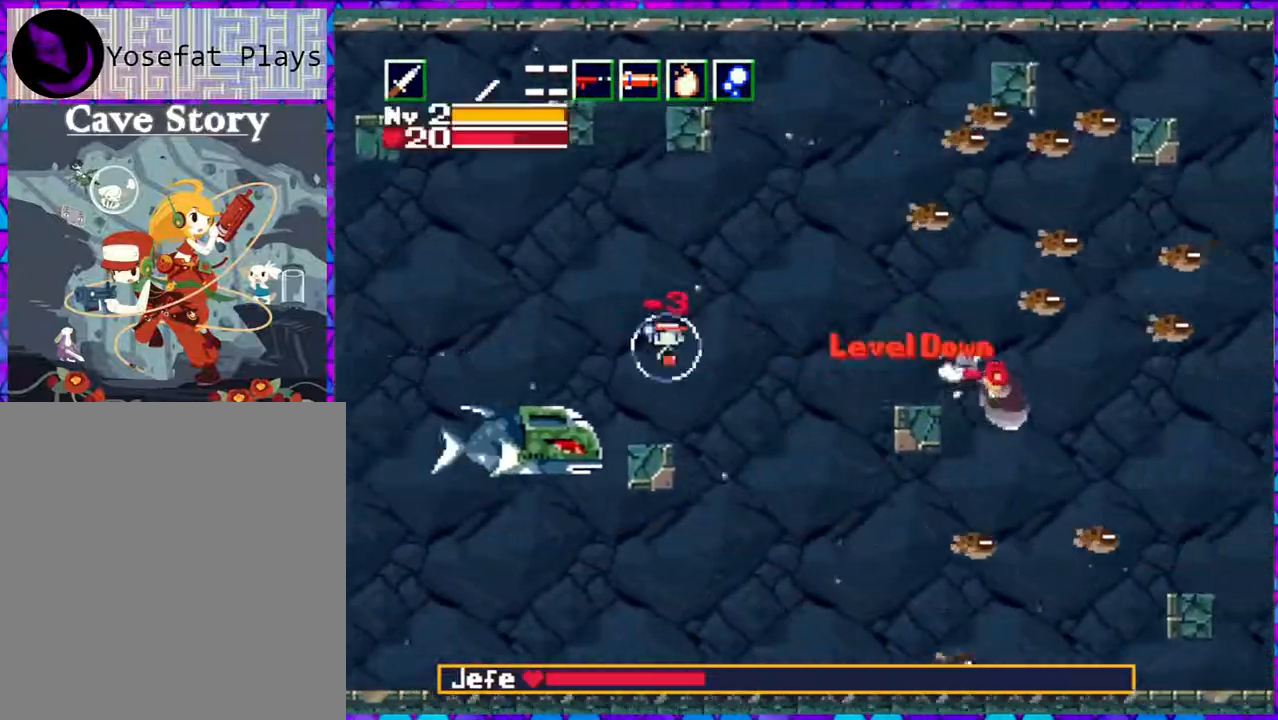
Gameplay with a controller (Nintendo layout); each line is a JSON object with the inputs held at the frame after it. "events" lists button and stick changes between this image and that frame as [ms after this image, input, new state], when the widget could be followed in between. Not read: L3 R3 left_stick.
{"buttons": [], "right_stick": "center", "events": [[117, "DPAD_LEFT", "up"], [117, "DPAD_UP", "down"], [150, "Y", "down"], [167, "DPAD_RIGHT", "down"], [217, "Y", "up"], [250, "DPAD_UP", "up"], [300, "Y", "down"], [367, "DPAD_RIGHT", "up"], [367, "Y", "up"], [467, "Y", "down"], [500, "Y", "up"]]}
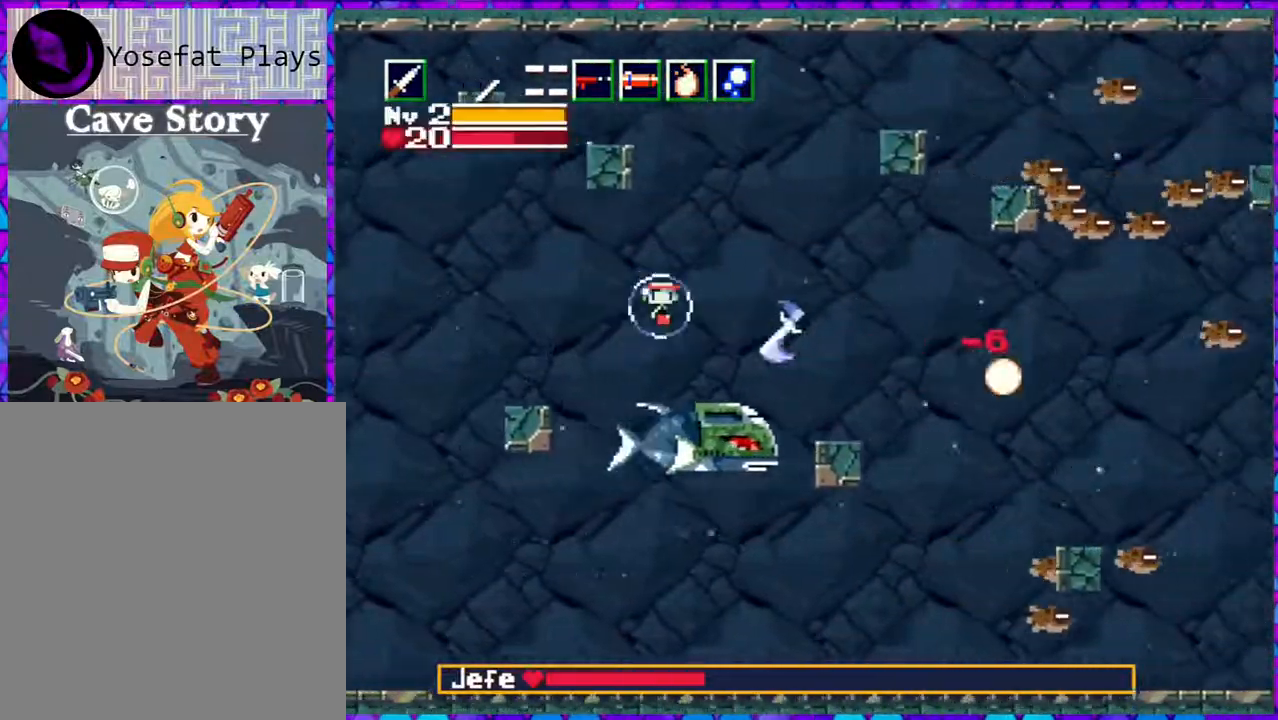
{"buttons": ["Y", "DPAD_DOWN", "DPAD_RIGHT"], "right_stick": "center", "events": [[50, "DPAD_RIGHT", "down"], [100, "Y", "down"], [200, "Y", "up"], [250, "DPAD_DOWN", "down"], [283, "Y", "down"], [367, "Y", "up"], [417, "DPAD_RIGHT", "up"], [417, "Y", "down"], [500, "DPAD_RIGHT", "down"]]}
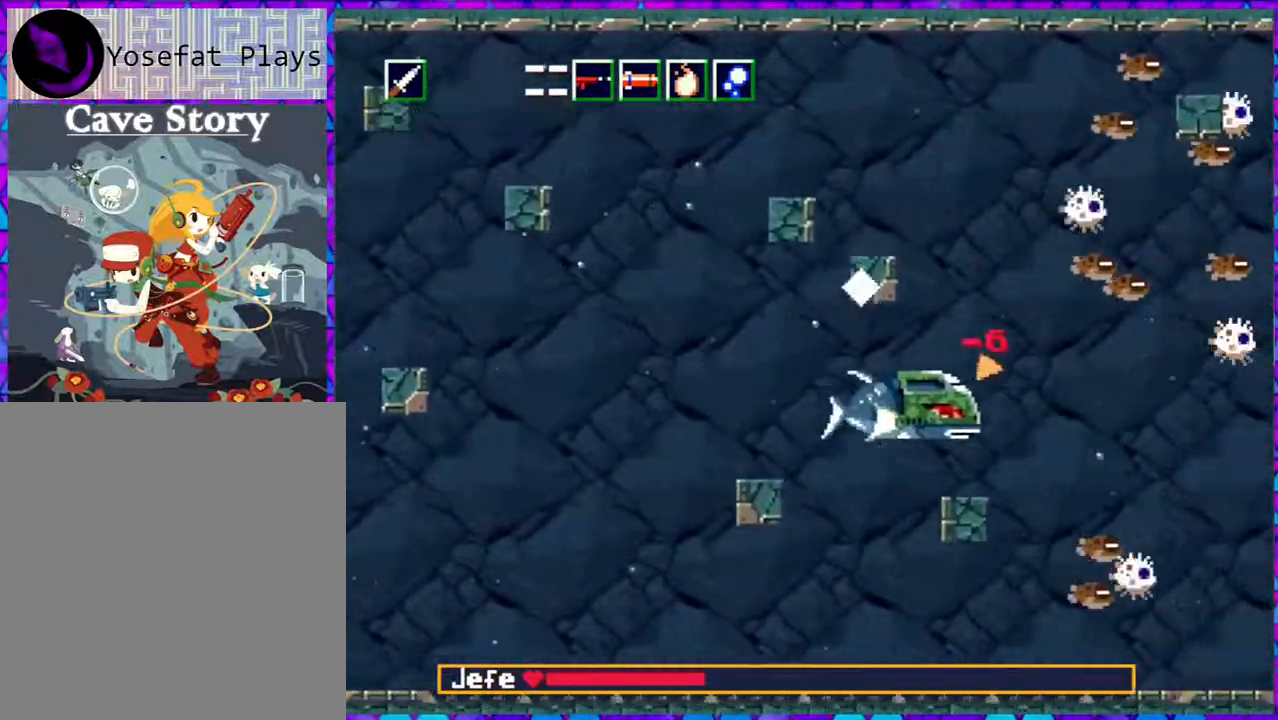
{"buttons": ["DPAD_UP", "DPAD_LEFT"], "right_stick": "center"}
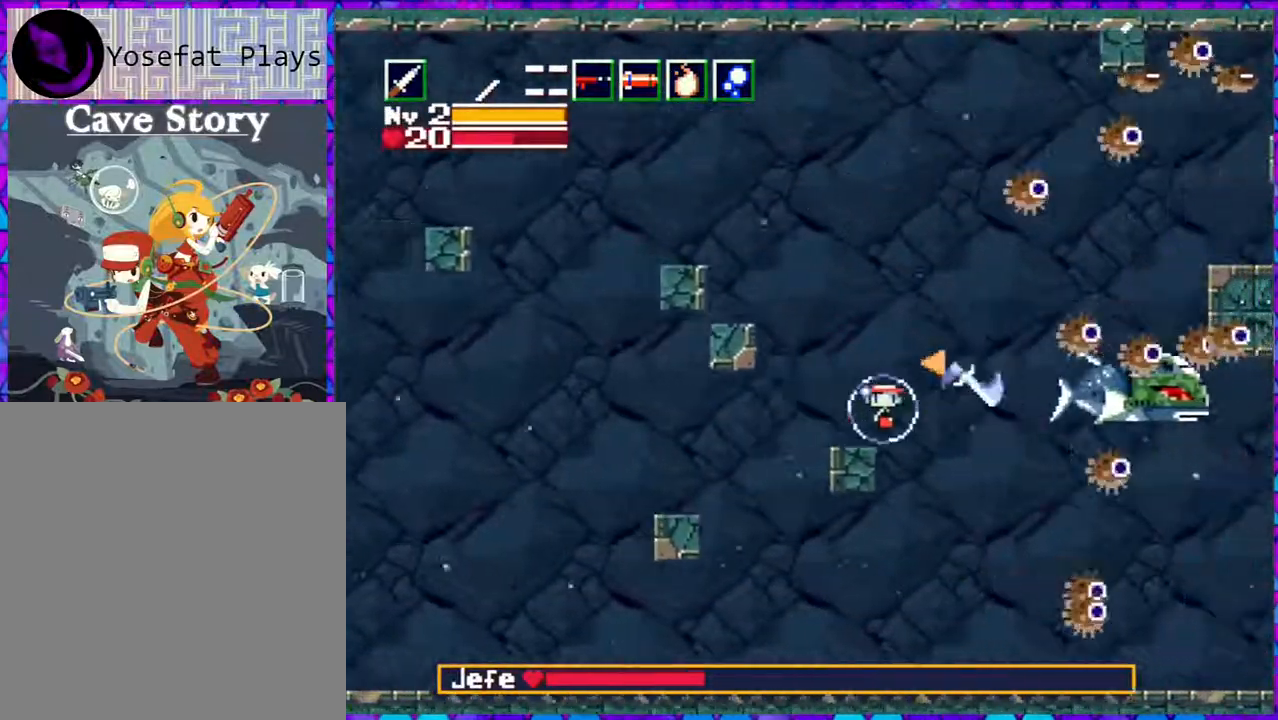
{"buttons": [], "right_stick": "center", "events": [[83, "DPAD_LEFT", "up"], [83, "Y", "down"], [117, "DPAD_RIGHT", "down"], [117, "DPAD_UP", "up"], [150, "Y", "up"], [250, "Y", "down"], [300, "DPAD_RIGHT", "up"], [333, "Y", "up"], [417, "Y", "down"], [500, "Y", "up"]]}
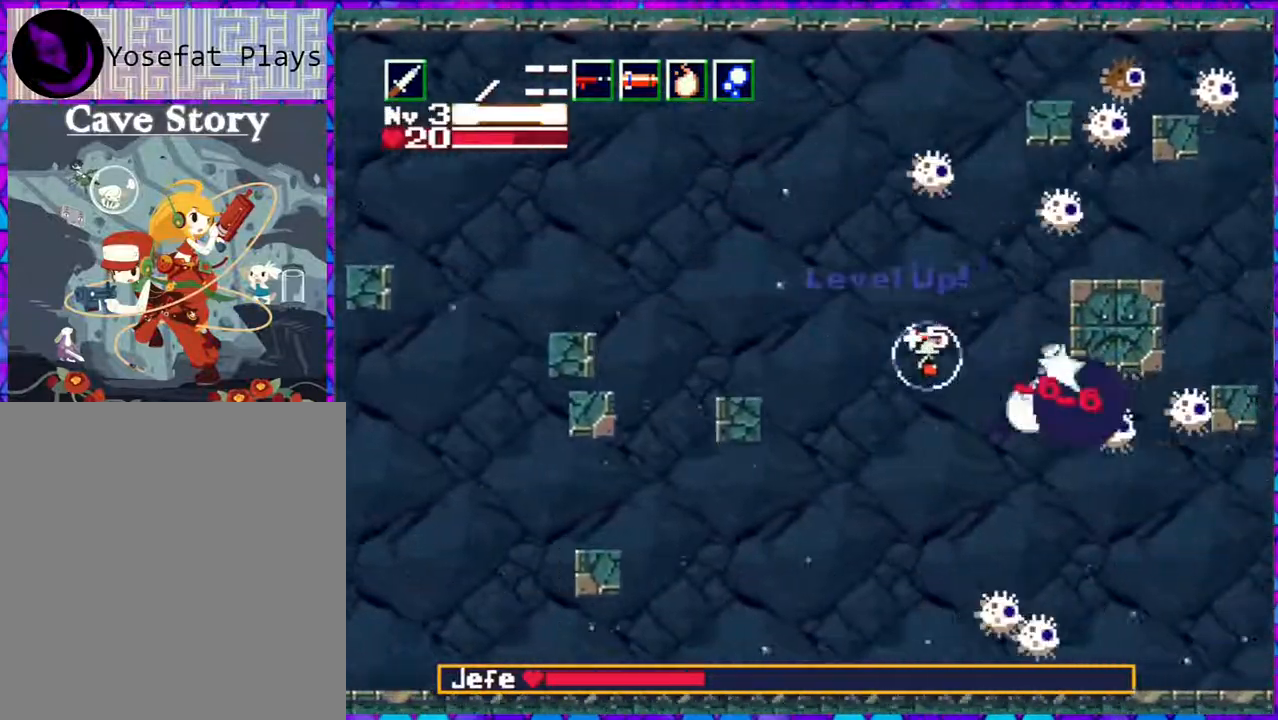
{"buttons": ["DPAD_UP", "DPAD_LEFT"], "right_stick": "center", "events": [[67, "Y", "down"], [167, "Y", "up"], [233, "DPAD_LEFT", "down"], [233, "Y", "down"], [300, "DPAD_UP", "down"], [300, "Y", "up"], [383, "Y", "down"], [500, "Y", "up"]]}
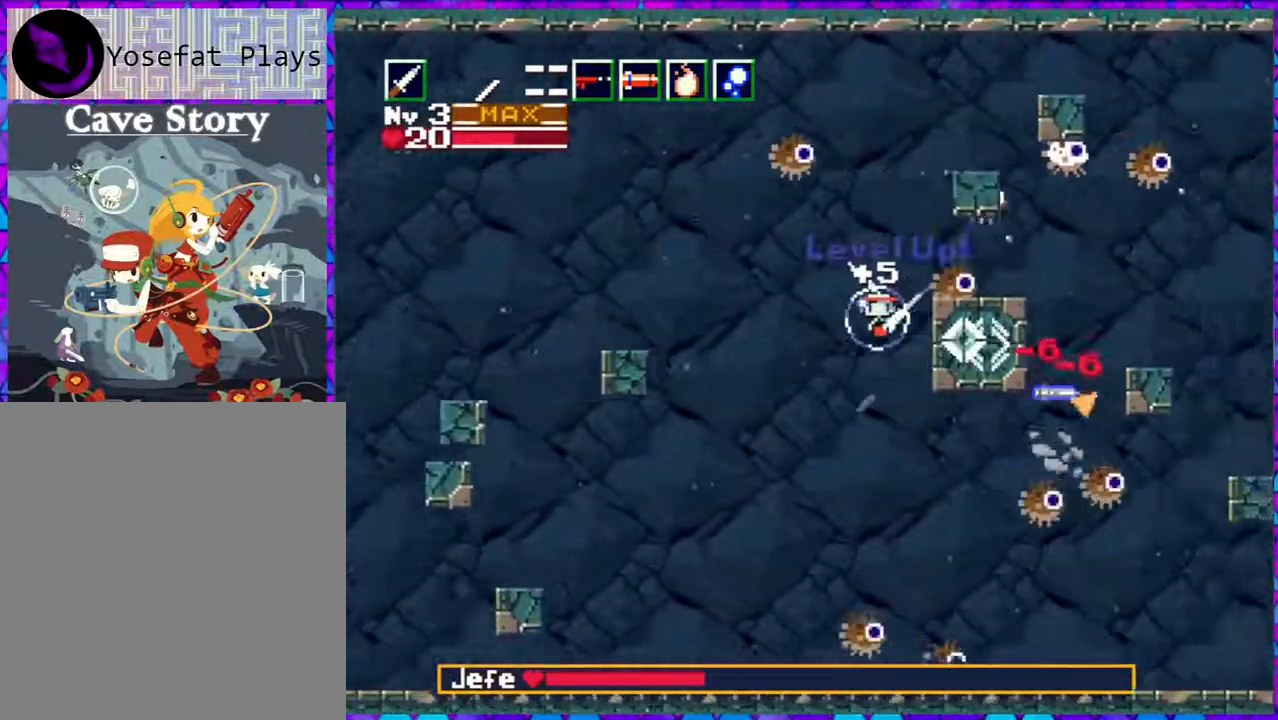
{"buttons": [], "right_stick": "center", "events": [[83, "Y", "down"], [167, "Y", "up"], [217, "Y", "down"], [250, "DPAD_UP", "up"], [333, "Y", "up"], [350, "DPAD_UP", "down"], [383, "DPAD_UP", "up"], [383, "Y", "down"], [400, "DPAD_LEFT", "up"], [500, "Y", "up"]]}
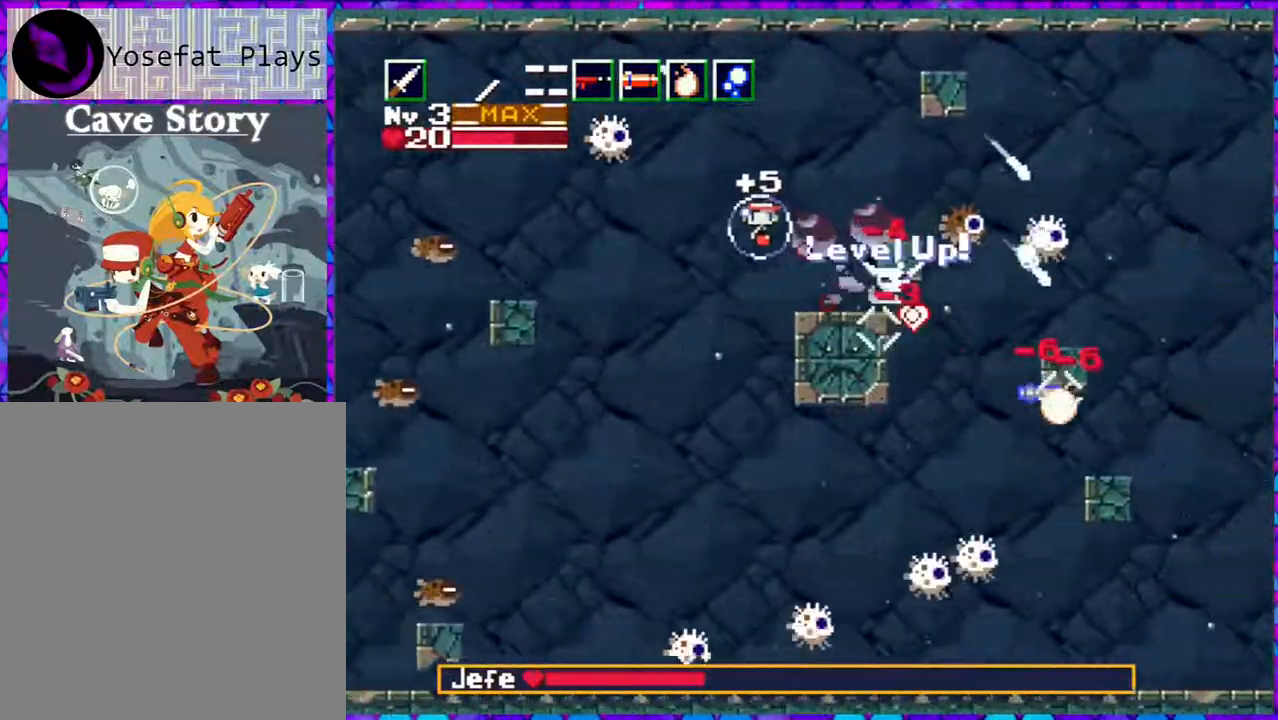
{"buttons": ["DPAD_RIGHT"], "right_stick": "center", "events": [[67, "Y", "down"], [167, "DPAD_RIGHT", "down"], [167, "Y", "up"], [217, "Y", "down"], [317, "Y", "up"], [400, "Y", "down"], [483, "Y", "up"]]}
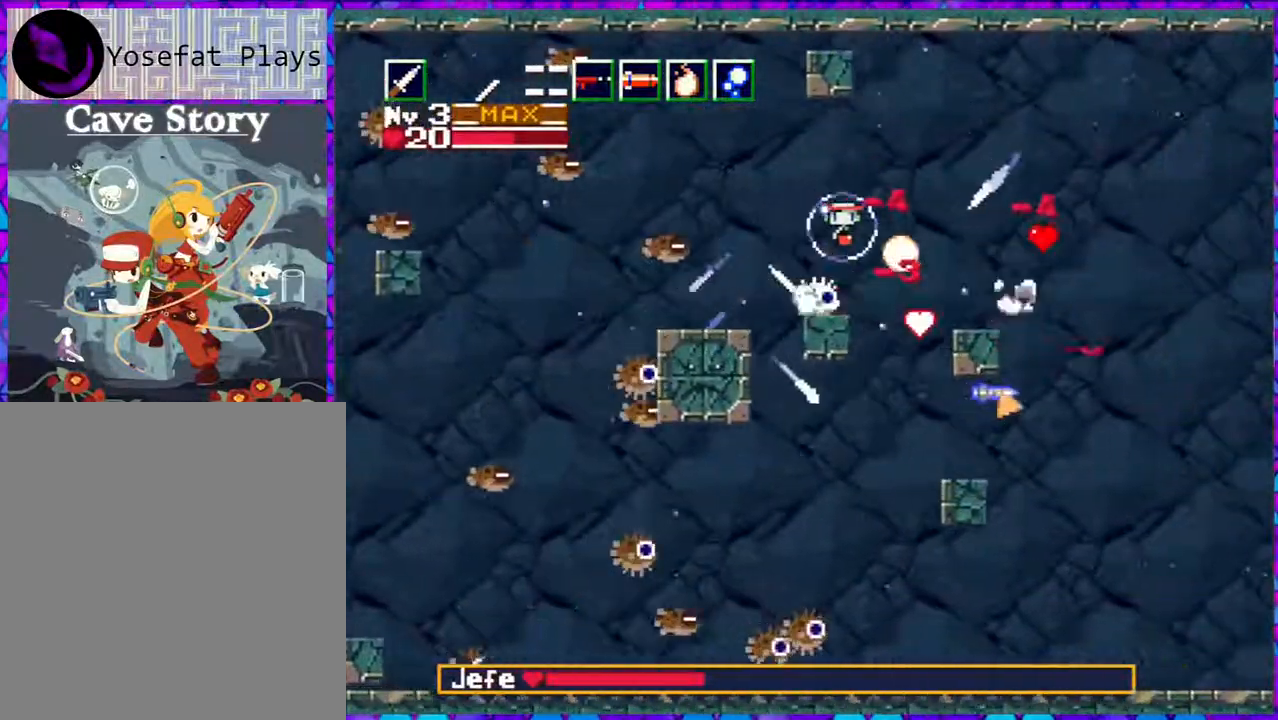
{"buttons": ["DPAD_RIGHT"], "right_stick": "center", "events": [[67, "Y", "down"], [117, "Y", "up"], [217, "Y", "down"], [233, "DPAD_UP", "down"], [300, "Y", "up"], [367, "Y", "down"], [400, "DPAD_UP", "up"], [467, "Y", "up"]]}
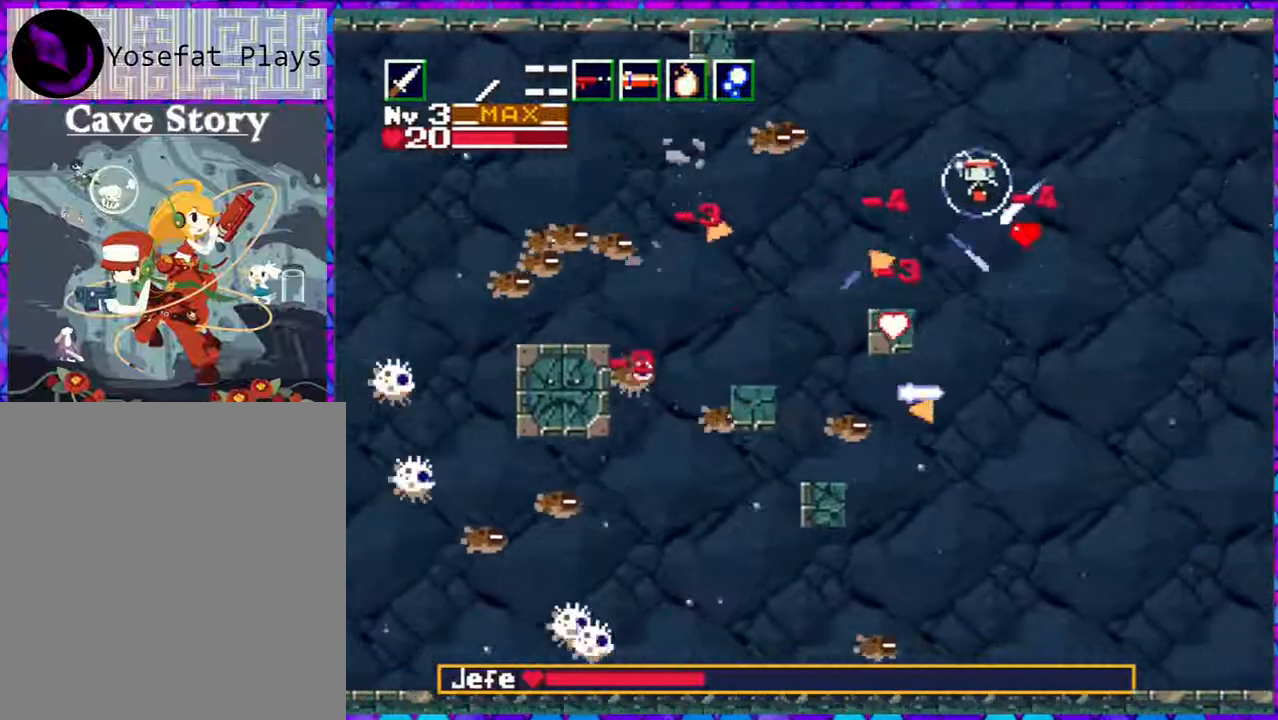
{"buttons": ["DPAD_DOWN"], "right_stick": "center", "events": [[67, "Y", "down"], [150, "DPAD_DOWN", "down"], [150, "Y", "up"], [200, "DPAD_DOWN", "up"], [217, "DPAD_DOWN", "down"], [217, "Y", "down"], [250, "DPAD_RIGHT", "up"], [300, "Y", "up"], [367, "Y", "down"], [483, "Y", "up"]]}
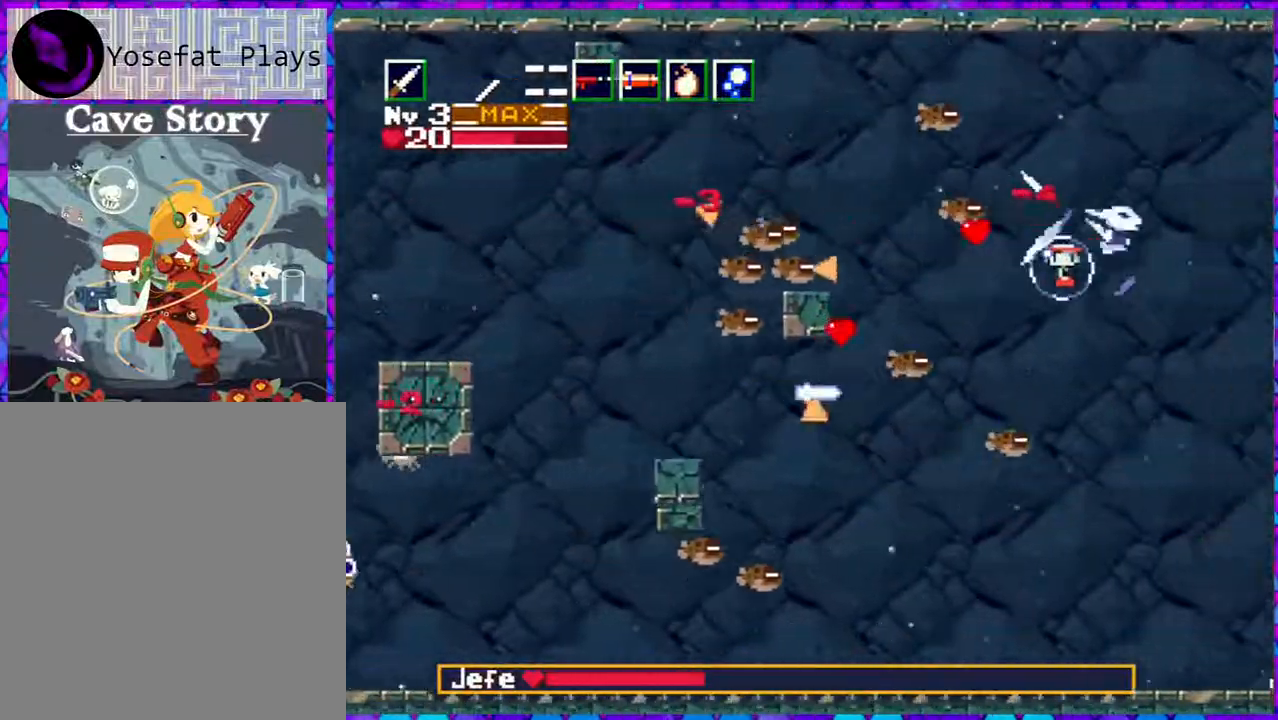
{"buttons": ["Y", "DPAD_UP", "DPAD_RIGHT"], "right_stick": "center"}
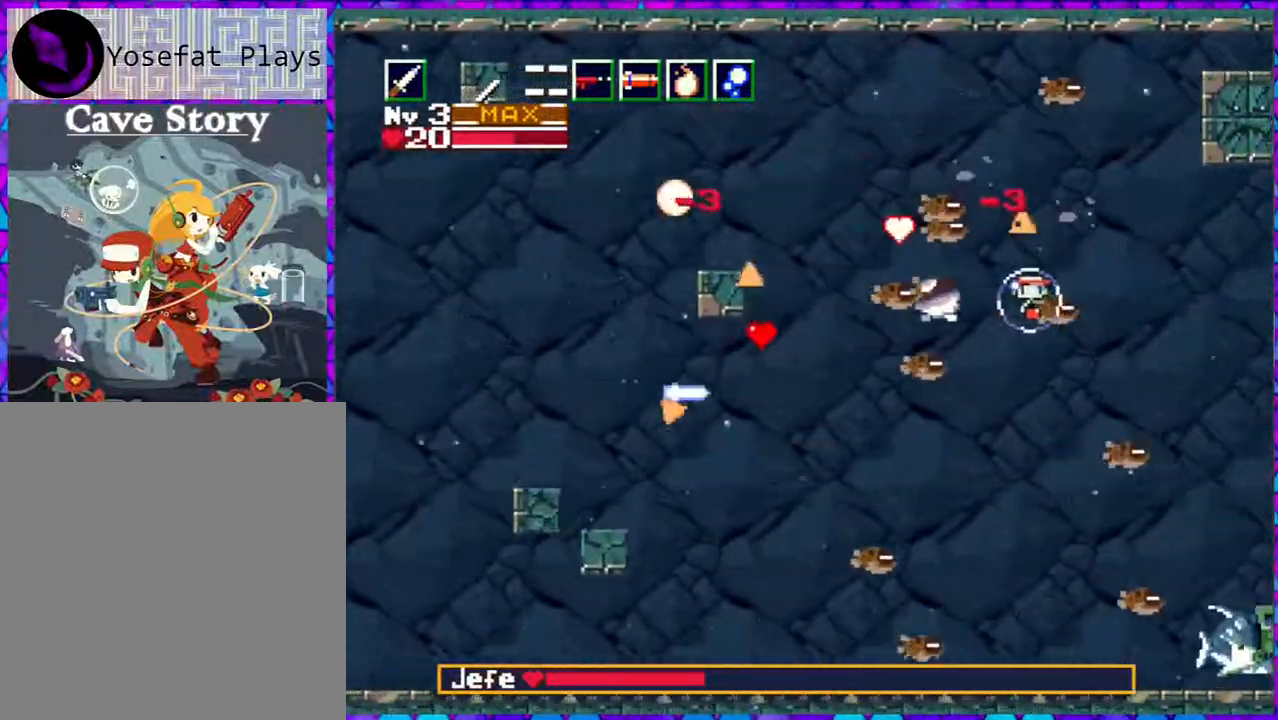
{"buttons": ["Y", "DPAD_DOWN", "DPAD_LEFT"], "right_stick": "center"}
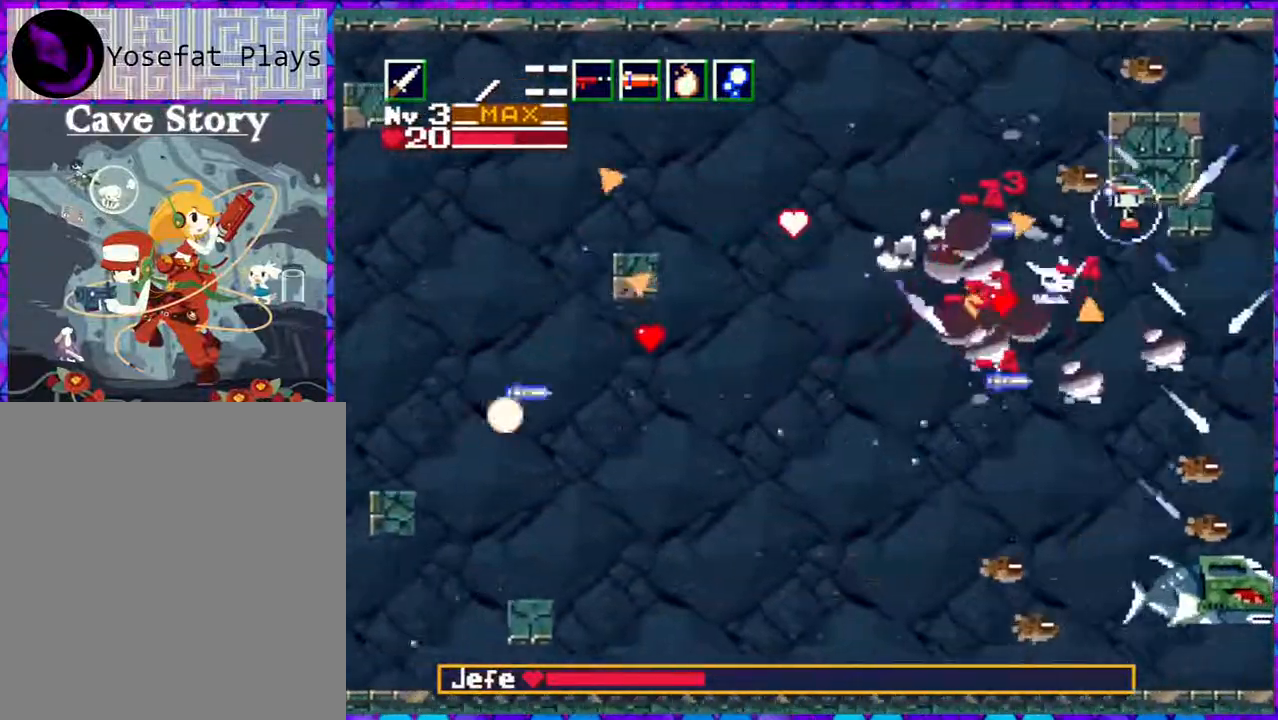
{"buttons": ["Y", "DPAD_DOWN", "DPAD_LEFT"], "right_stick": "center", "events": [[67, "DPAD_DOWN", "up"], [100, "Y", "up"], [167, "Y", "down"], [250, "Y", "up"], [300, "Y", "down"], [350, "DPAD_DOWN", "down"], [417, "Y", "up"], [467, "Y", "down"]]}
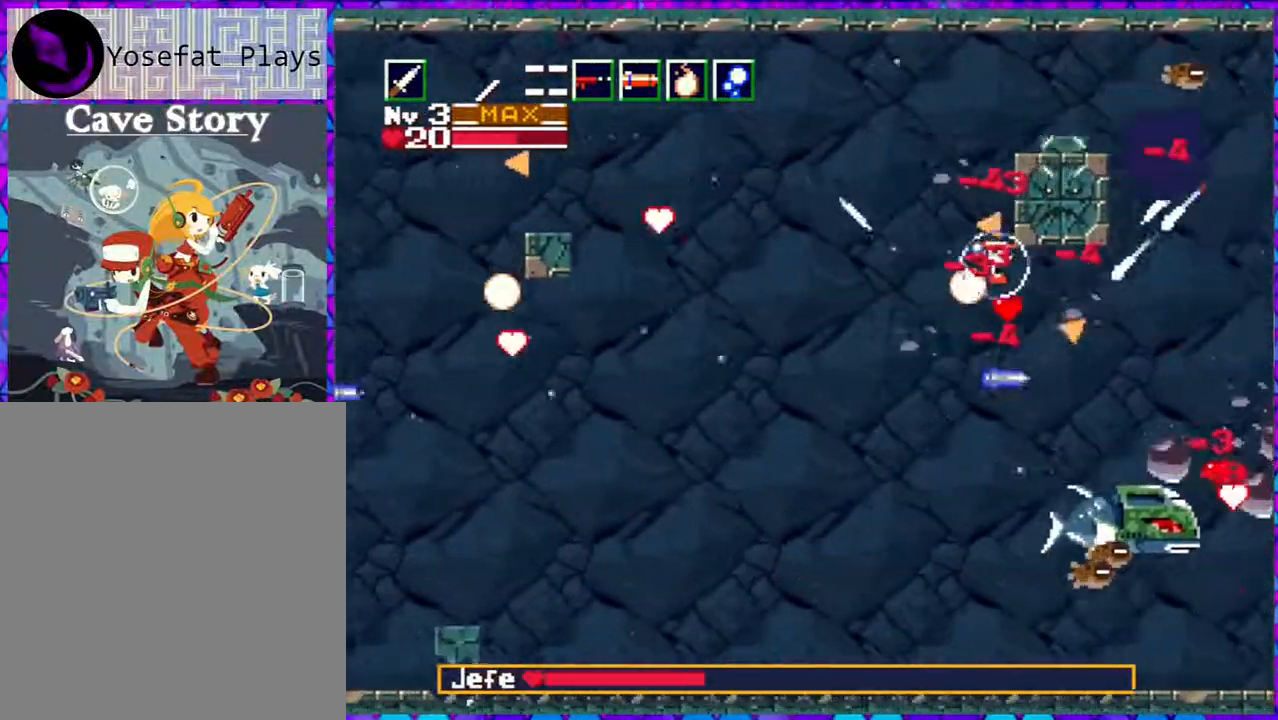
{"buttons": ["Y", "DPAD_DOWN", "DPAD_LEFT"], "right_stick": "center", "events": [[67, "Y", "up"], [167, "Y", "down"], [250, "Y", "up"], [317, "Y", "down"], [383, "Y", "up"], [450, "Y", "down"]]}
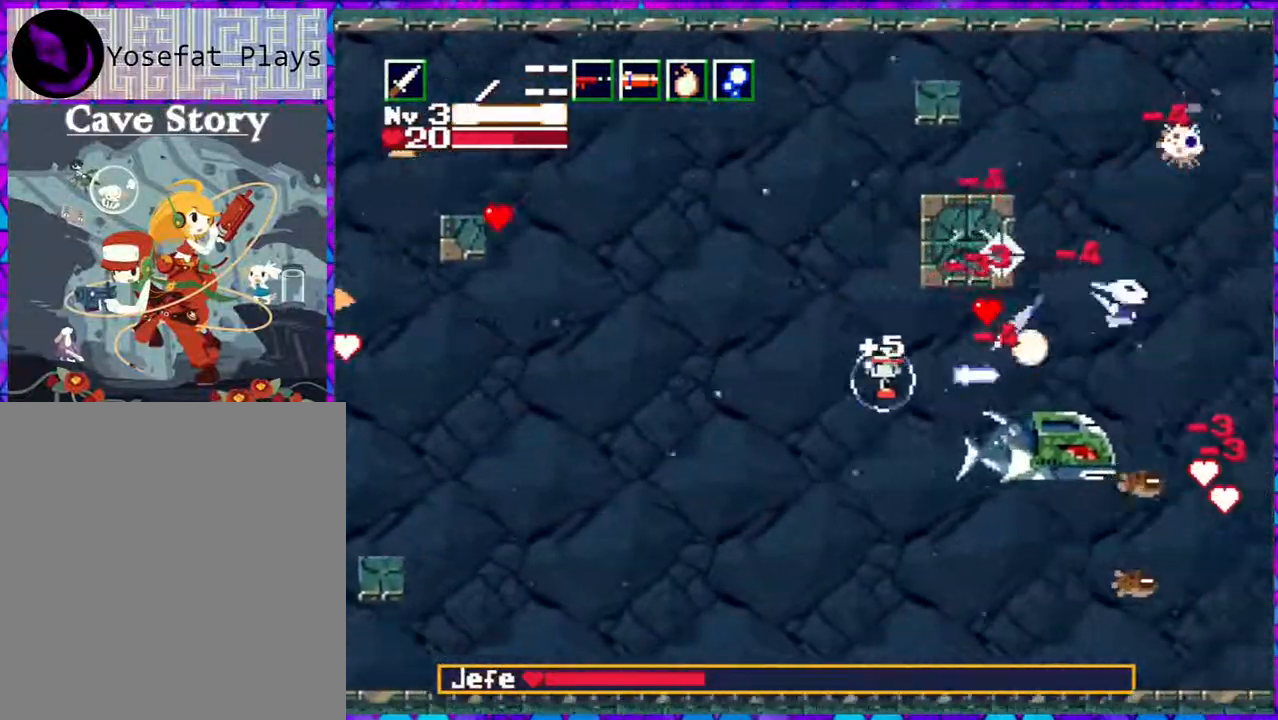
{"buttons": ["DPAD_LEFT"], "right_stick": "center", "events": [[67, "DPAD_DOWN", "up"], [67, "Y", "up"], [117, "Y", "down"], [200, "Y", "up"], [217, "DPAD_UP", "down"], [250, "DPAD_UP", "up"], [283, "DPAD_UP", "down"], [283, "Y", "down"], [333, "DPAD_UP", "up"], [367, "Y", "up"], [450, "Y", "down"], [500, "Y", "up"]]}
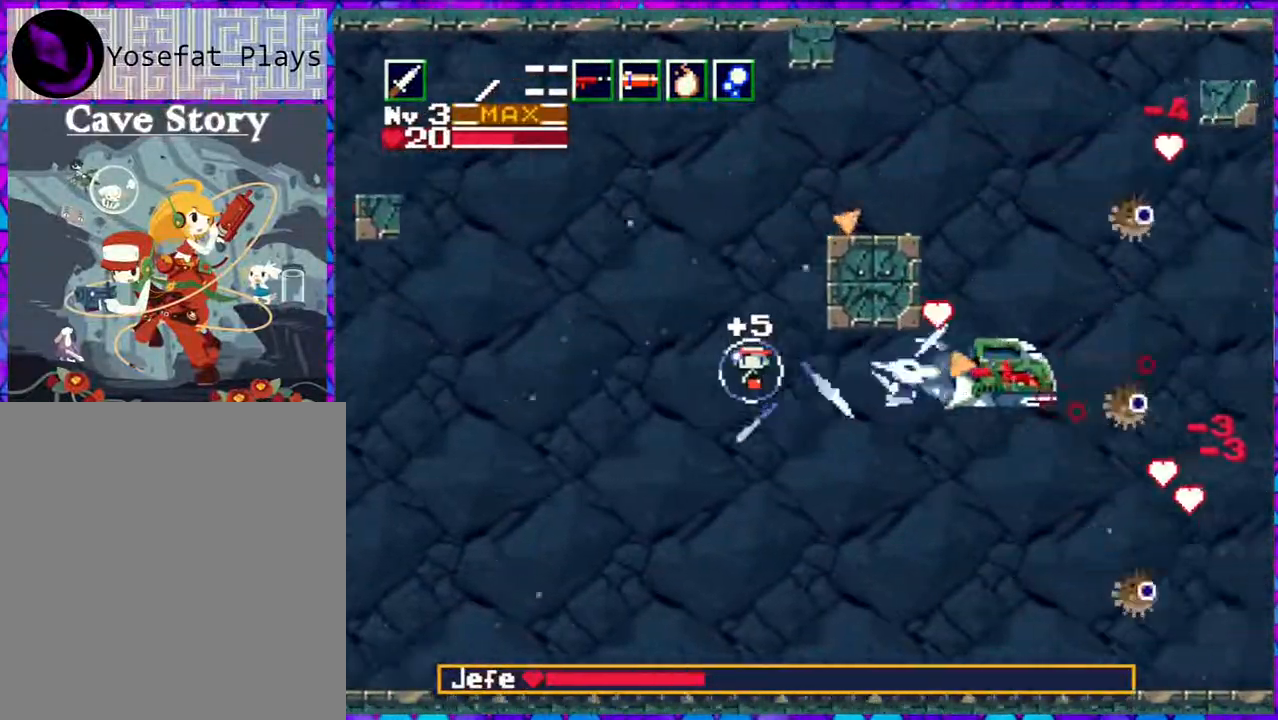
{"buttons": ["DPAD_UP"], "right_stick": "center", "events": [[83, "Y", "down"], [200, "Y", "up"], [233, "Y", "down"], [300, "DPAD_UP", "down"], [350, "Y", "up"], [383, "DPAD_LEFT", "up"]]}
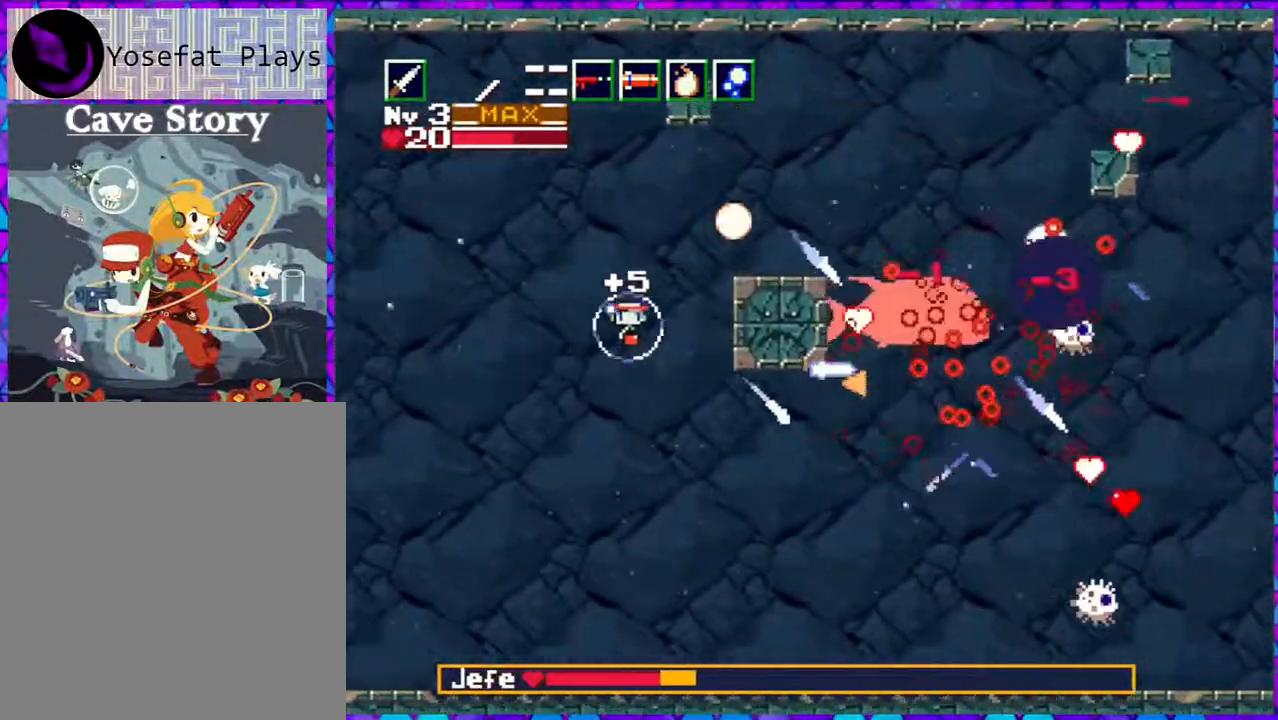
{"buttons": ["Y", "DPAD_LEFT"], "right_stick": "center", "events": [[117, "Y", "down"], [167, "DPAD_UP", "up"], [217, "Y", "up"], [267, "Y", "down"], [333, "DPAD_LEFT", "down"], [367, "Y", "up"], [417, "Y", "down"]]}
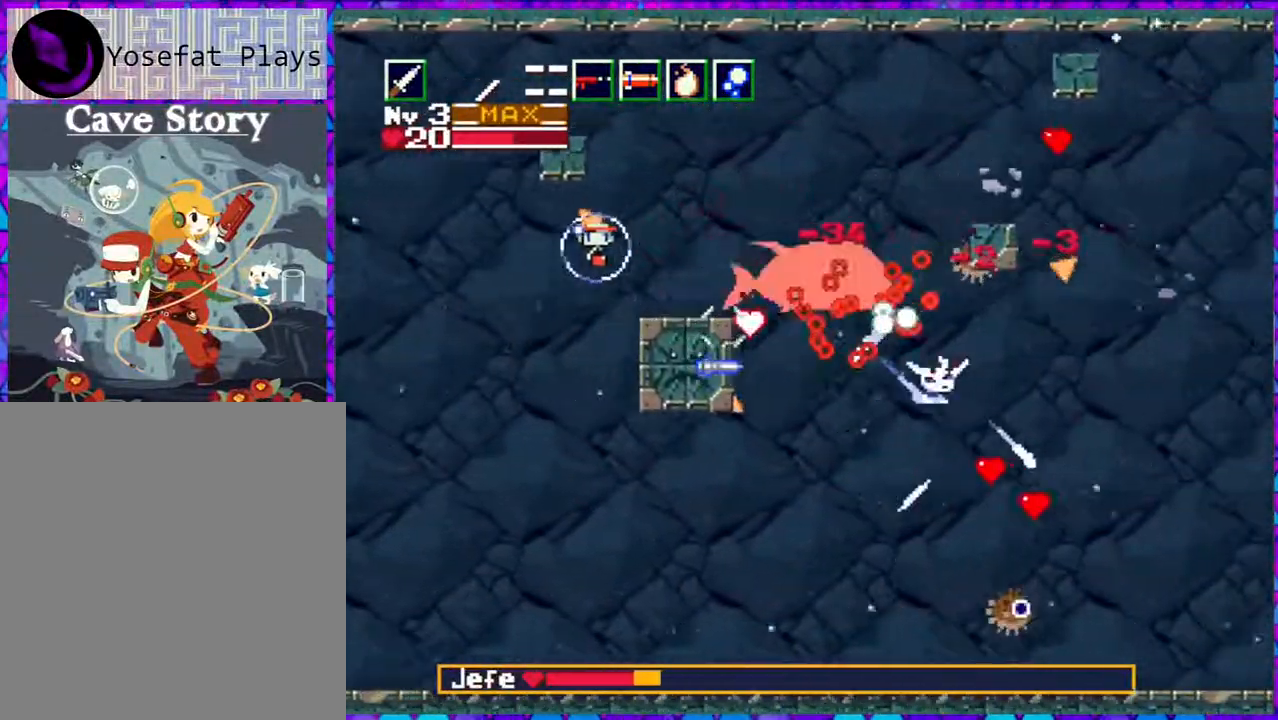
{"buttons": [], "right_stick": "center", "events": [[33, "Y", "up"], [50, "DPAD_LEFT", "up"], [100, "Y", "down"], [167, "Y", "up"], [250, "Y", "down"], [367, "Y", "up"], [400, "Y", "down"], [500, "Y", "up"]]}
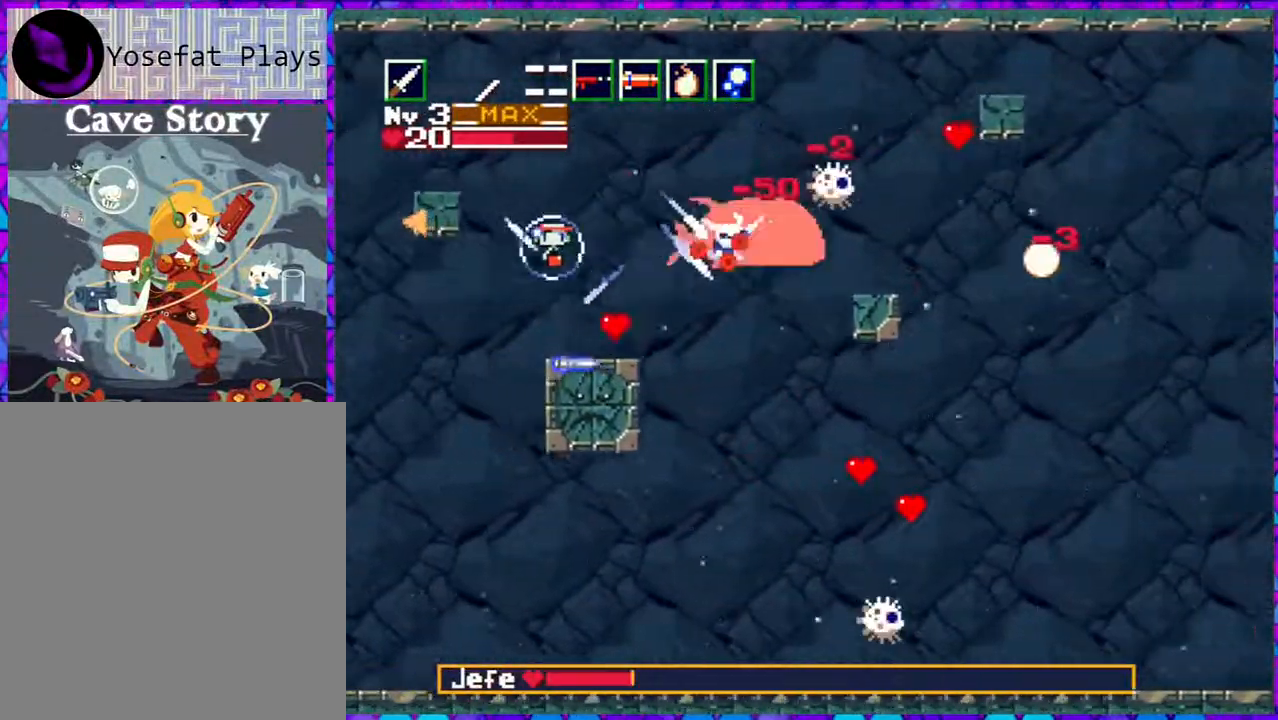
{"buttons": ["DPAD_LEFT"], "right_stick": "center", "events": [[67, "Y", "down"], [167, "DPAD_UP", "down"], [167, "Y", "up"], [233, "DPAD_LEFT", "down"], [233, "Y", "down"], [317, "Y", "up"], [400, "DPAD_UP", "up"], [400, "Y", "down"], [483, "Y", "up"]]}
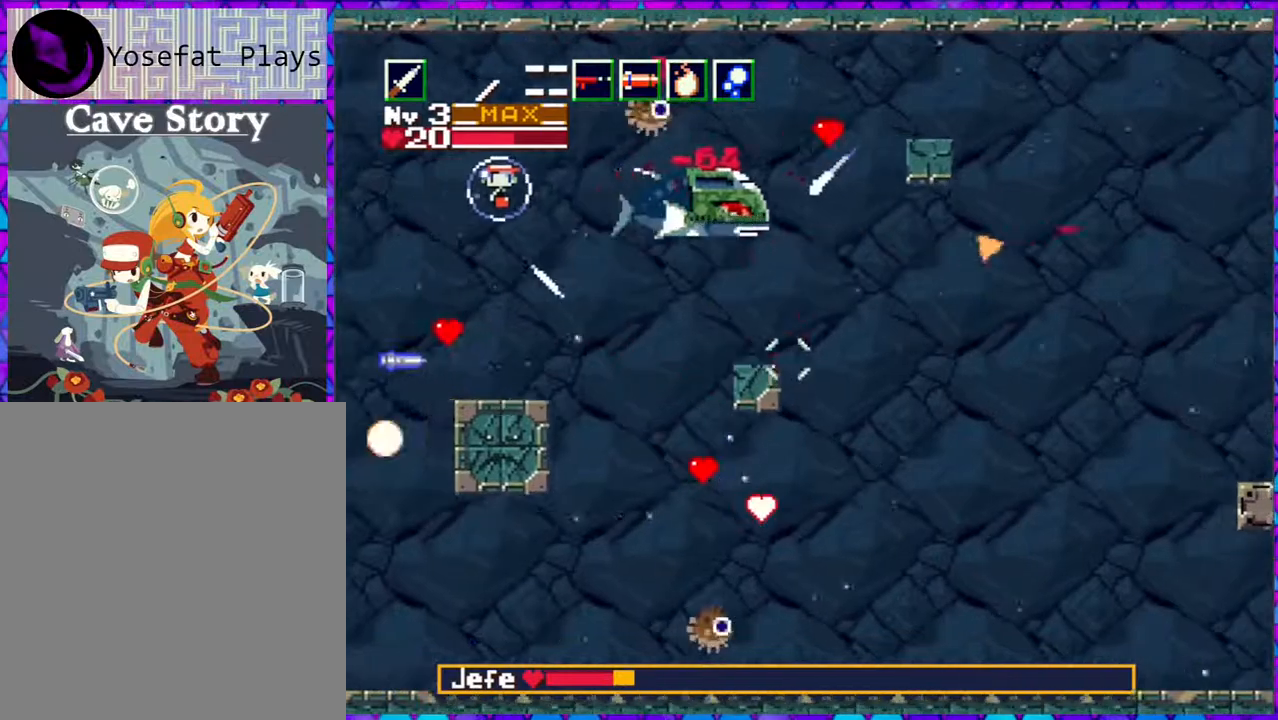
{"buttons": ["Y", "DPAD_LEFT"], "right_stick": "center", "events": [[50, "DPAD_LEFT", "up"], [50, "Y", "down"], [117, "Y", "up"], [200, "Y", "down"], [283, "Y", "up"], [350, "Y", "down"], [417, "Y", "up"], [483, "DPAD_LEFT", "down"], [500, "Y", "down"]]}
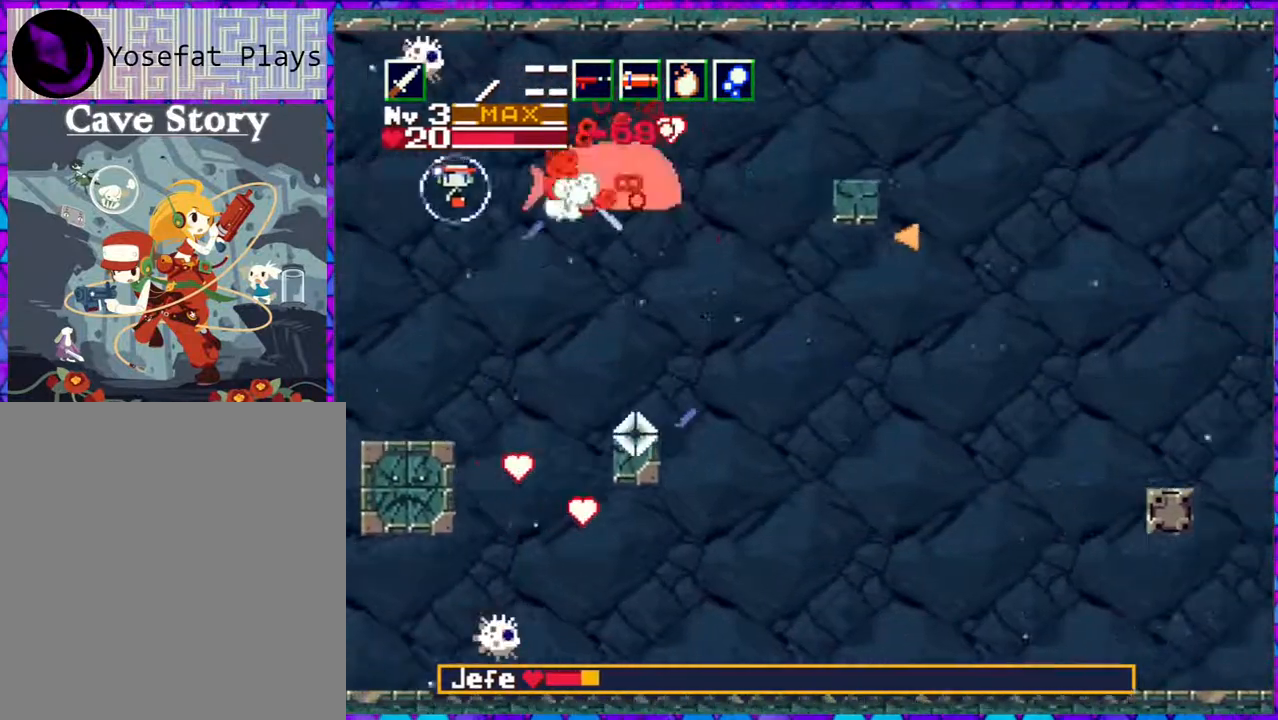
{"buttons": ["Y"], "right_stick": "center", "events": [[117, "Y", "up"], [133, "Y", "down"], [233, "Y", "up"], [333, "Y", "down"], [433, "Y", "up"], [500, "DPAD_LEFT", "up"], [500, "Y", "down"]]}
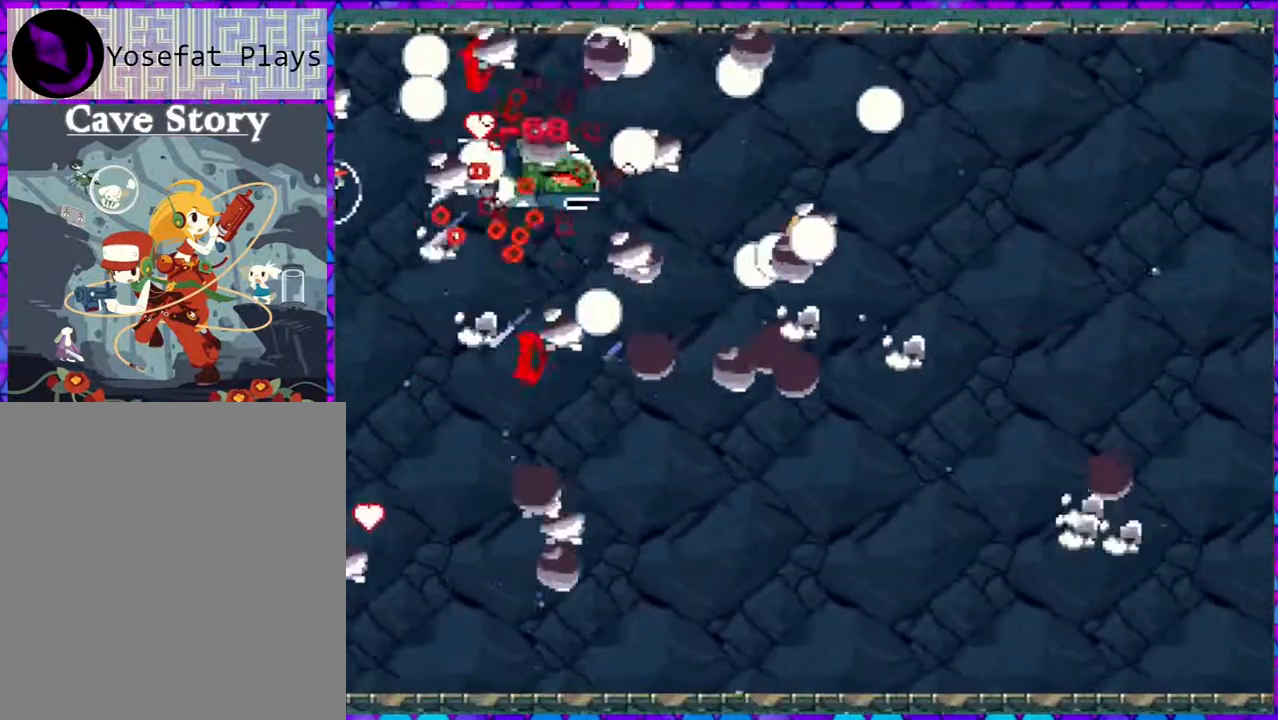
{"buttons": ["DPAD_RIGHT"], "right_stick": "center", "events": [[33, "DPAD_DOWN", "down"], [67, "Y", "up"], [100, "DPAD_LEFT", "down"], [133, "Y", "down"], [183, "DPAD_LEFT", "up"], [217, "Y", "up"], [300, "DPAD_RIGHT", "down"], [300, "Y", "down"], [383, "DPAD_DOWN", "up"], [383, "Y", "up"]]}
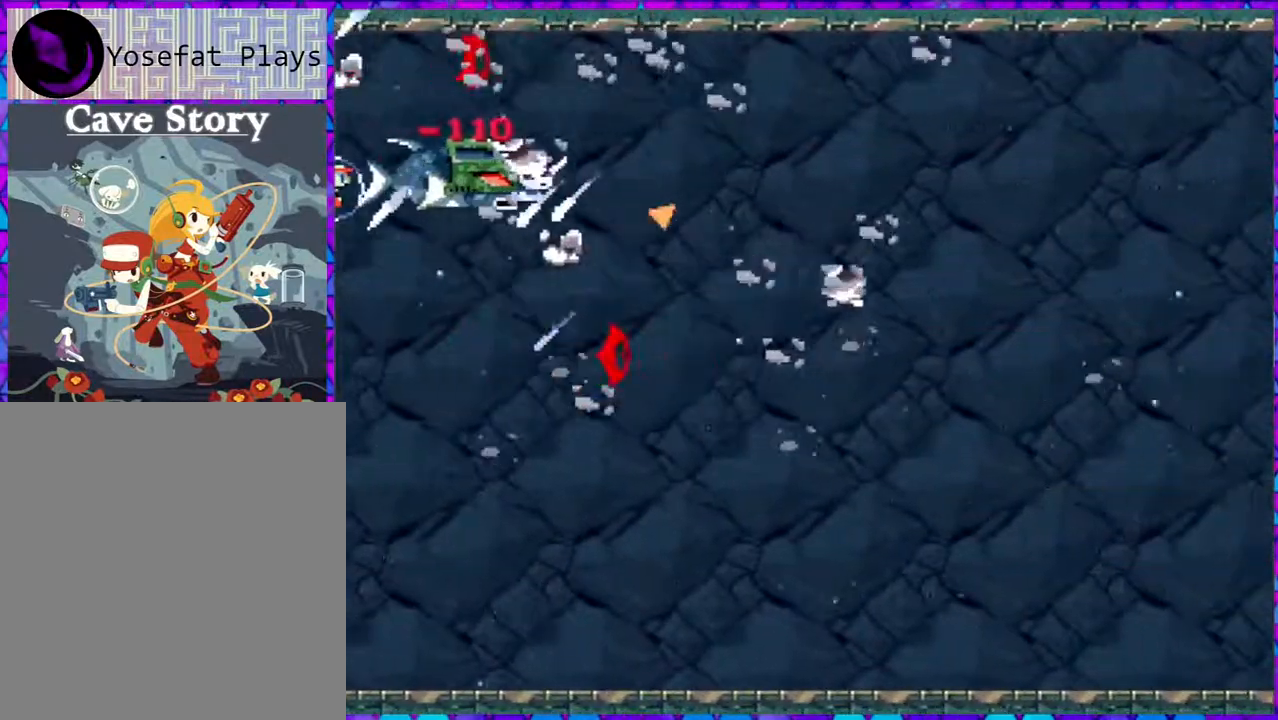
{"buttons": [], "right_stick": "center", "events": [[100, "DPAD_RIGHT", "up"]]}
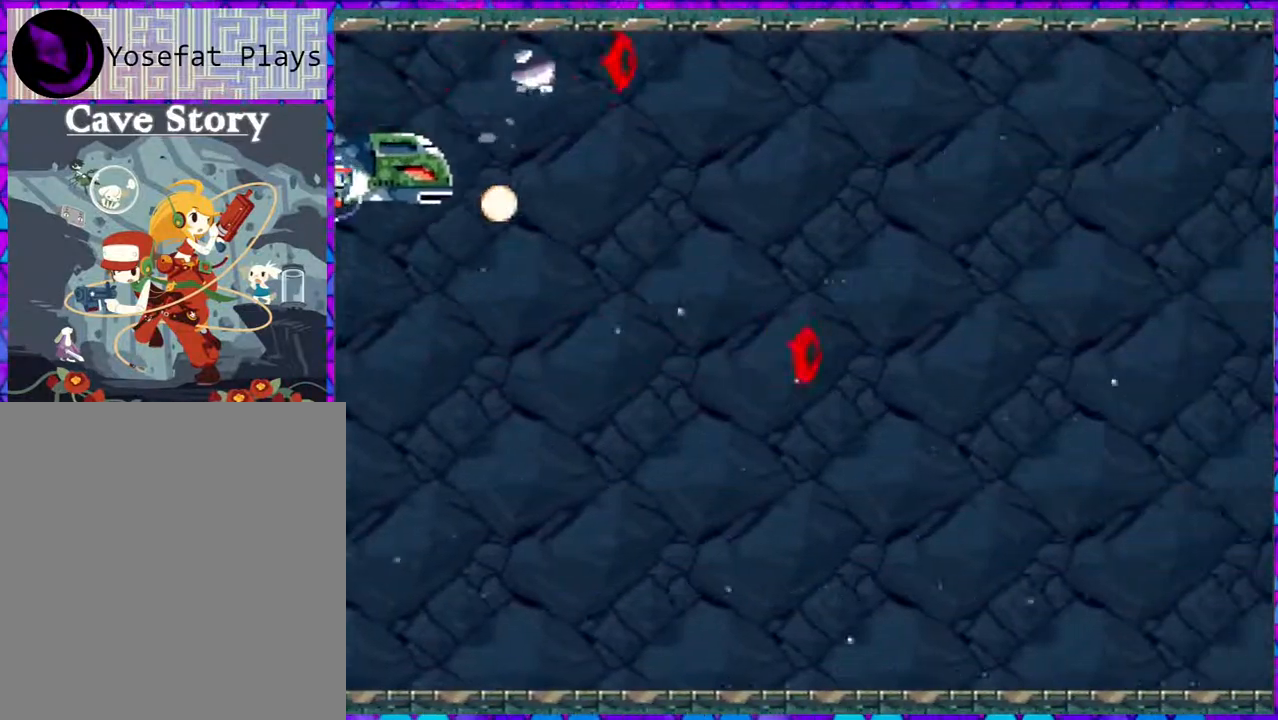
{"buttons": [], "right_stick": "center", "events": []}
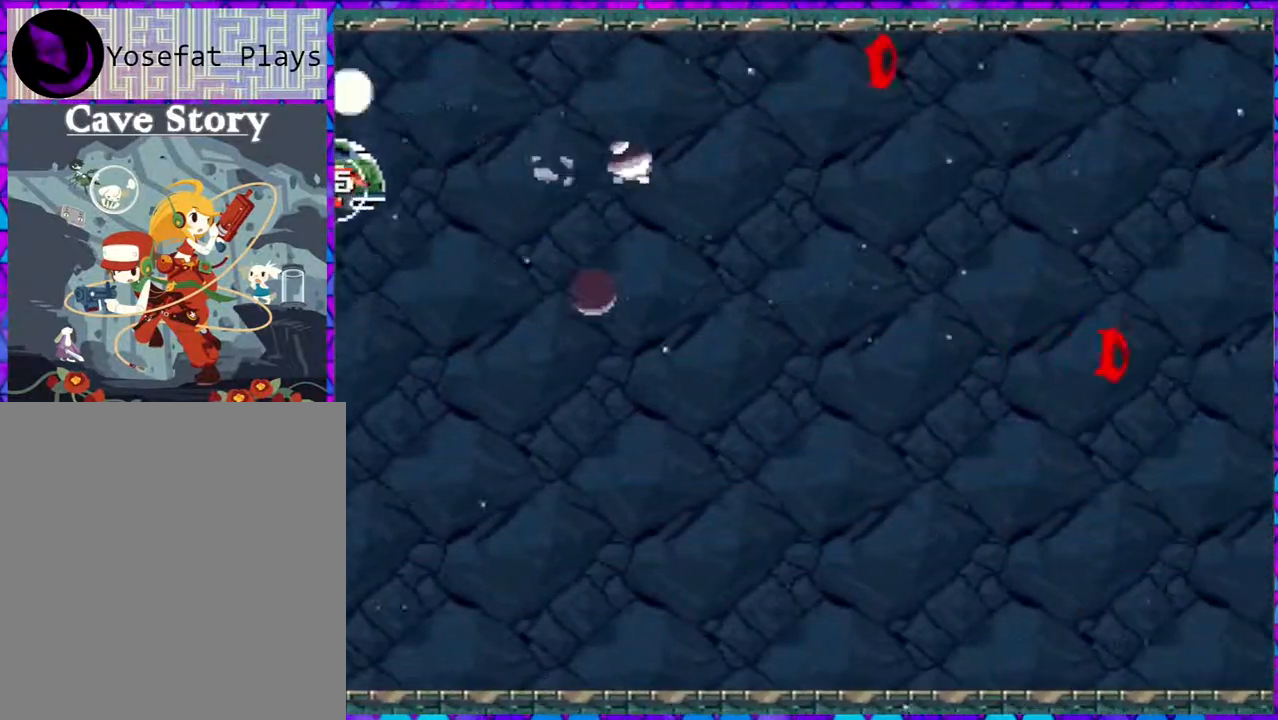
{"buttons": [], "right_stick": "center", "events": []}
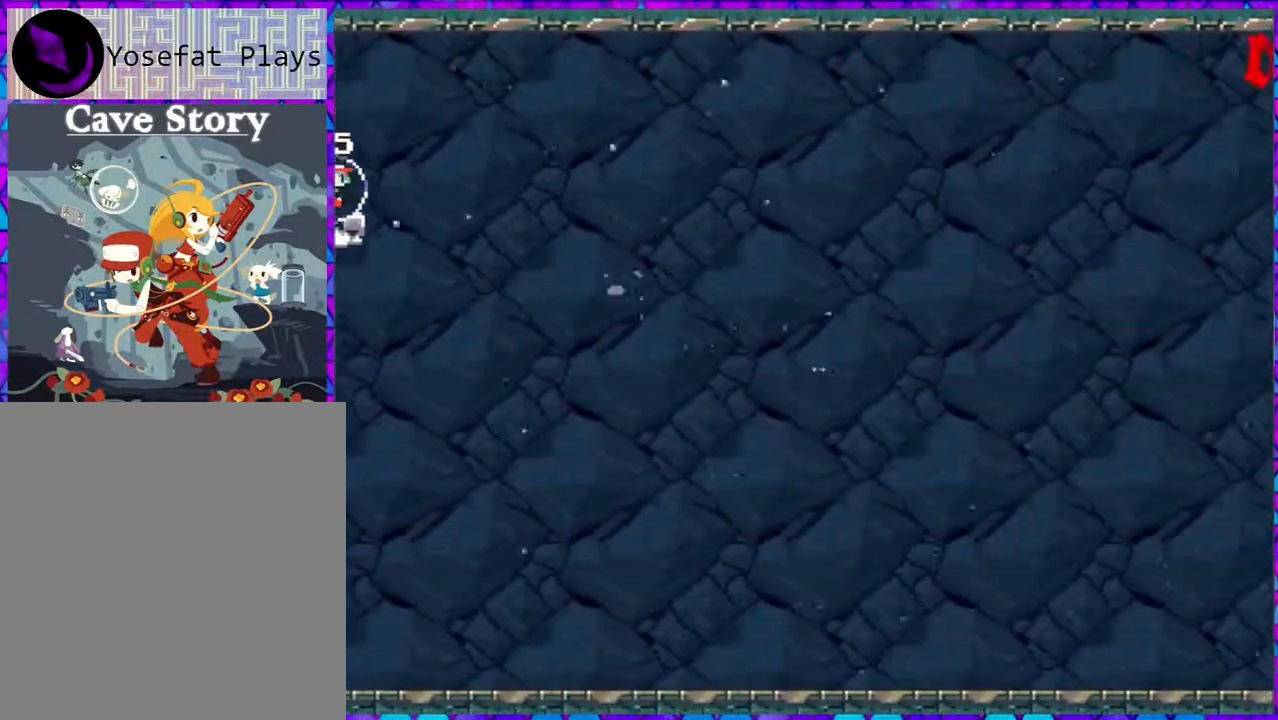
{"buttons": [], "right_stick": "center", "events": []}
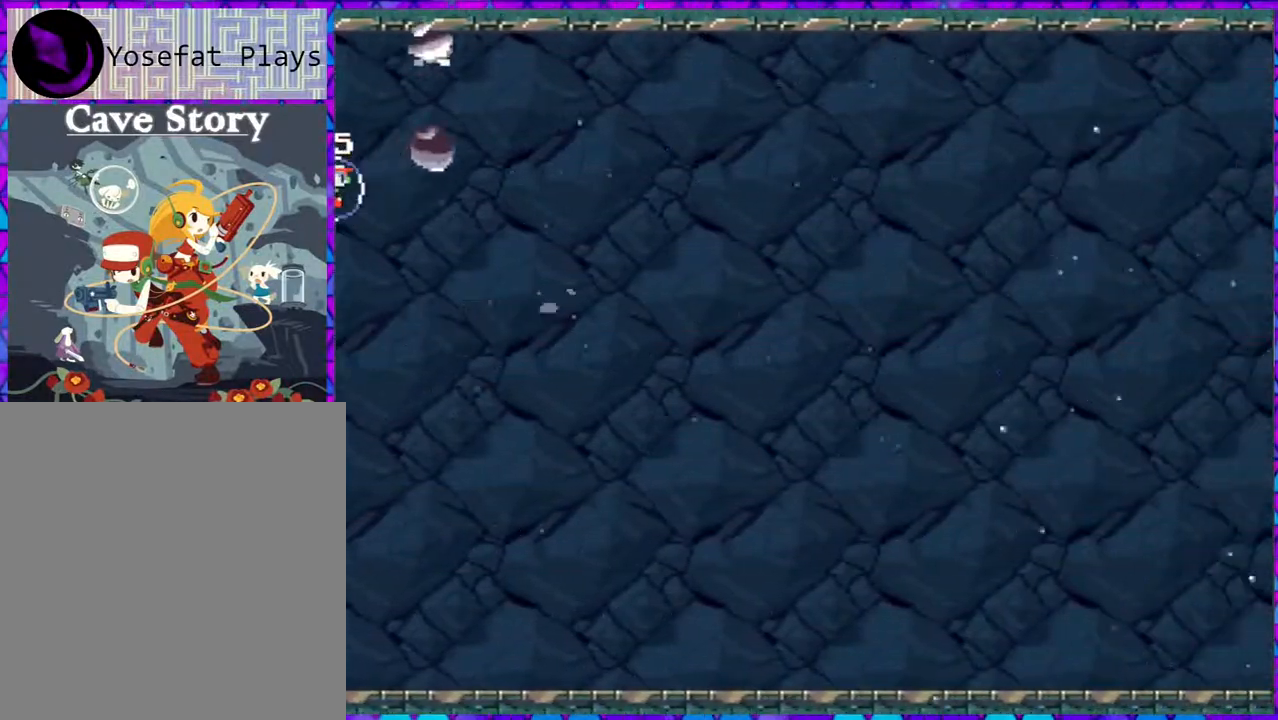
{"buttons": [], "right_stick": "center", "events": []}
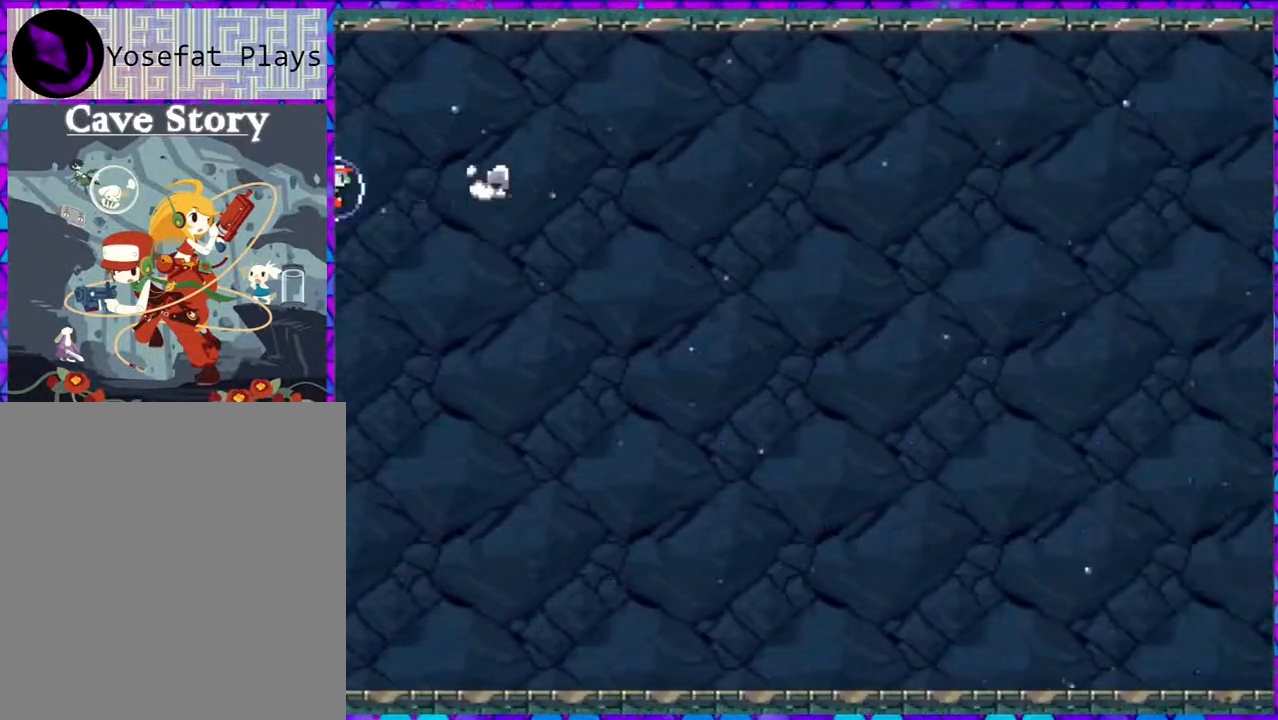
{"buttons": ["DPAD_RIGHT"], "right_stick": "center", "events": [[450, "DPAD_RIGHT", "down"]]}
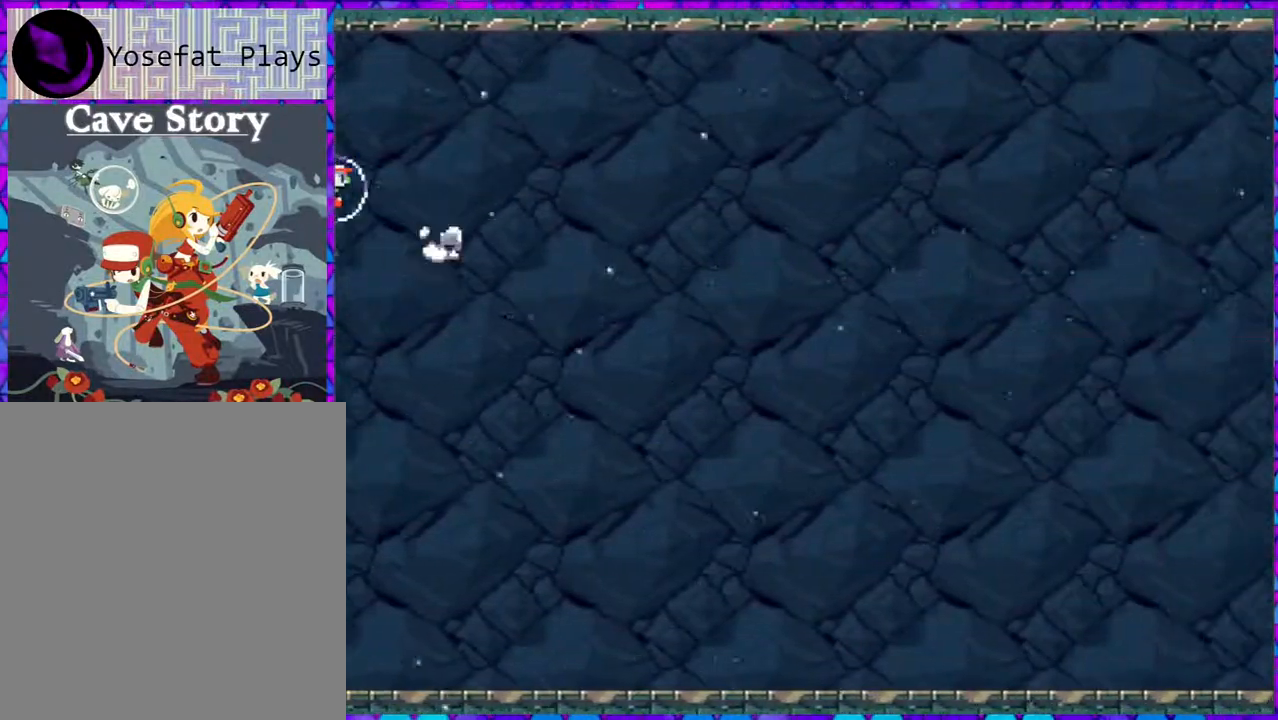
{"buttons": [], "right_stick": "center", "events": [[350, "DPAD_RIGHT", "up"]]}